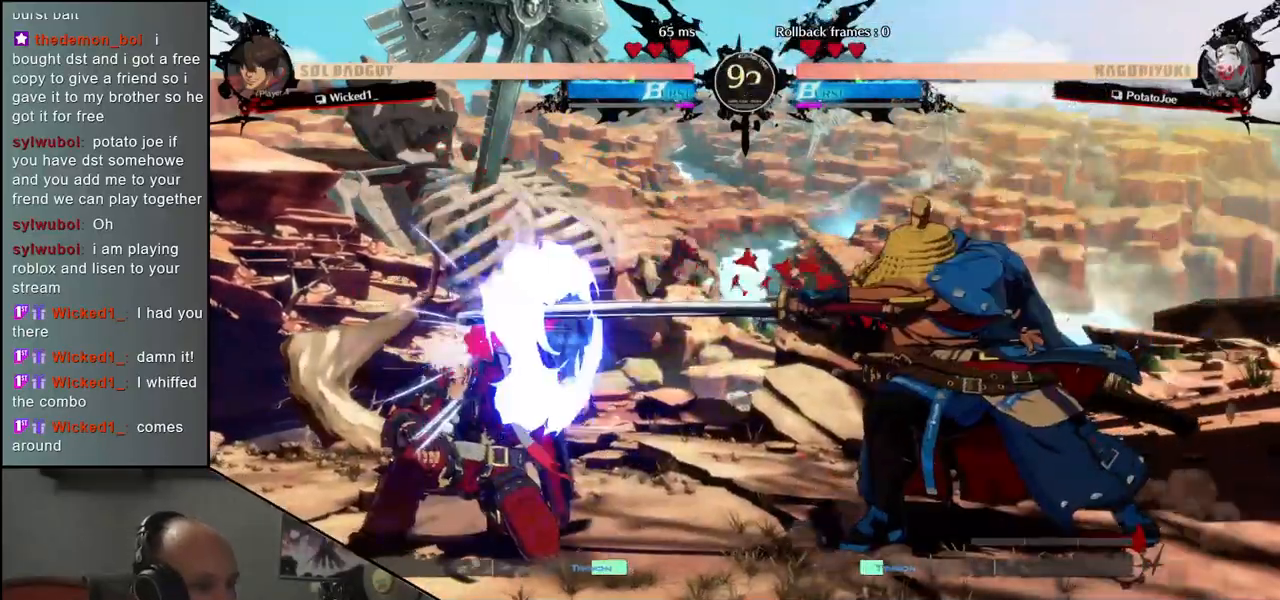
Gameplay with a controller (arcade stick); each line is a JSON object with the inputs held at the frame after it (dt_ms = milliseconds from this image to that frame). "events" lists button and stick changes between this image and that frame as [ms after this image, input, new state], when the widget could be followed in between. Not read: L3 R3 other_buttons.
{"dt_ms": 500, "buttons": [], "left_stick": "down", "events": [[33, "R1", "down"], [167, "R1", "up"], [300, "left_stick", "left"], [500, "left_stick", "down"]]}
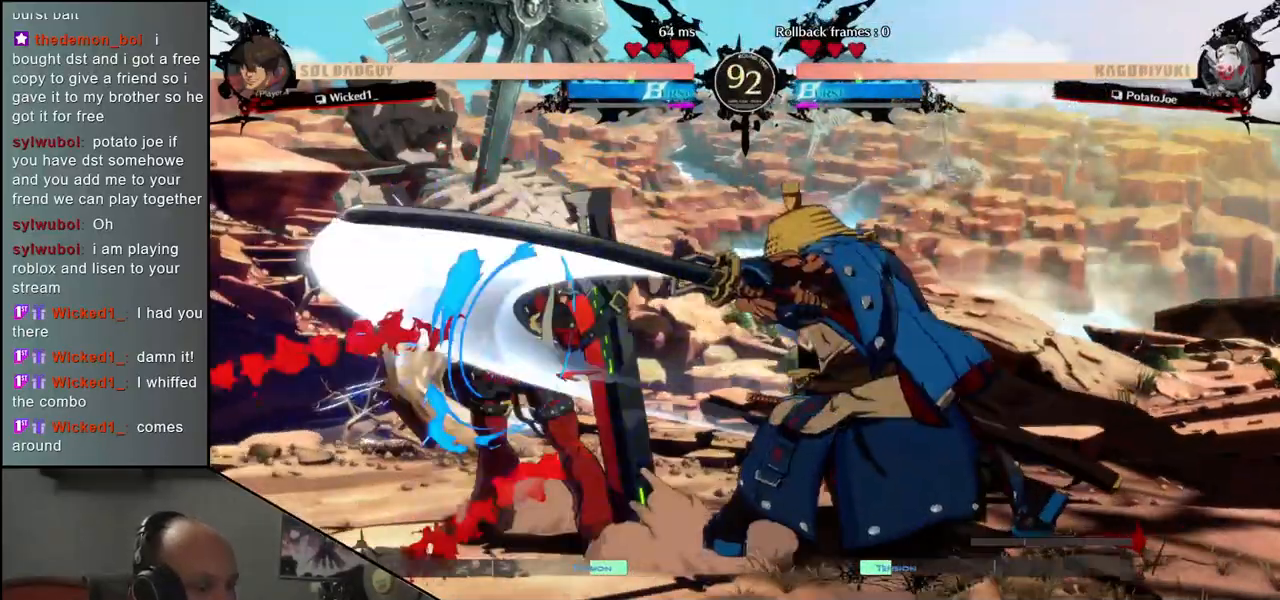
{"dt_ms": 500, "buttons": [], "left_stick": "down", "events": [[117, "CROSS", "down"], [117, "left_stick", "left"], [200, "CROSS", "up"], [250, "left_stick", "center"], [333, "left_stick", "left"], [450, "left_stick", "down"]]}
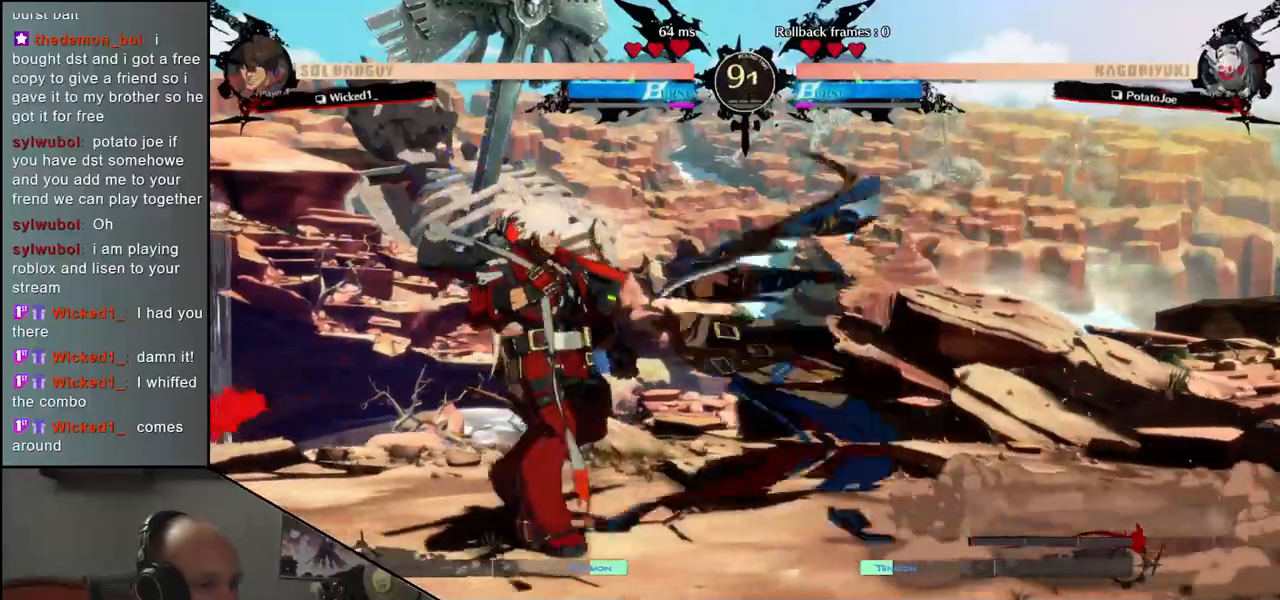
{"dt_ms": 500, "buttons": [], "left_stick": "left", "events": [[33, "TRIANGLE", "down"], [33, "left_stick", "left"], [117, "left_stick", "right"], [167, "TRIANGLE", "up"], [167, "left_stick", "center"], [283, "left_stick", "left"], [333, "left_stick", "center"], [483, "left_stick", "left"]]}
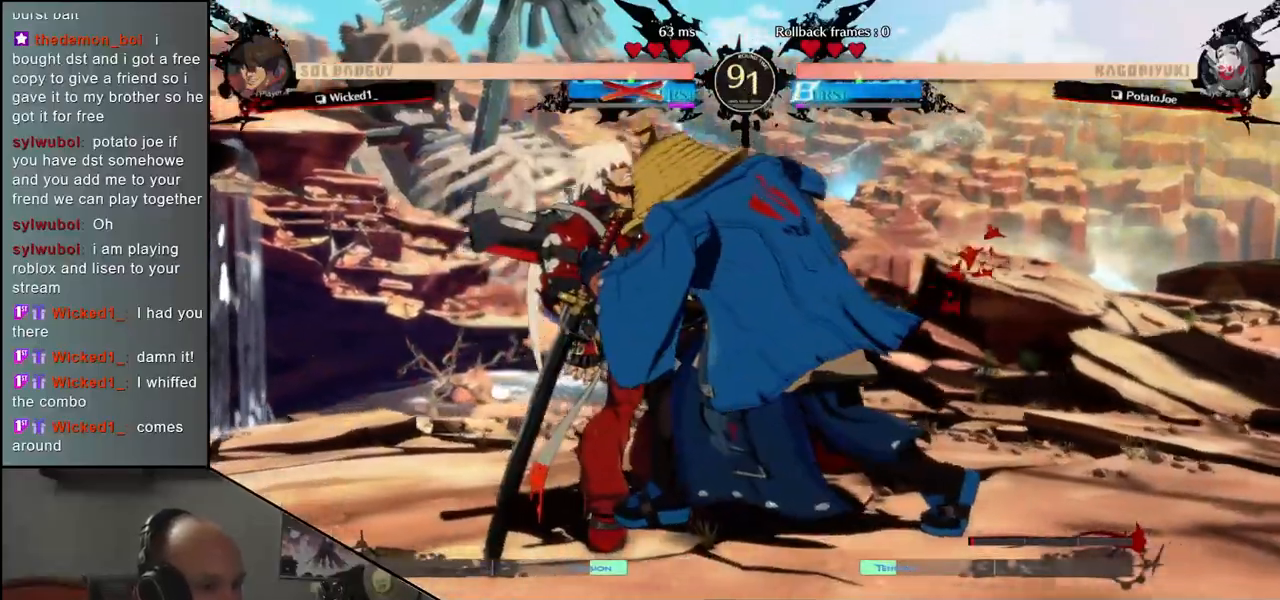
{"dt_ms": 500, "buttons": [], "left_stick": "left", "events": []}
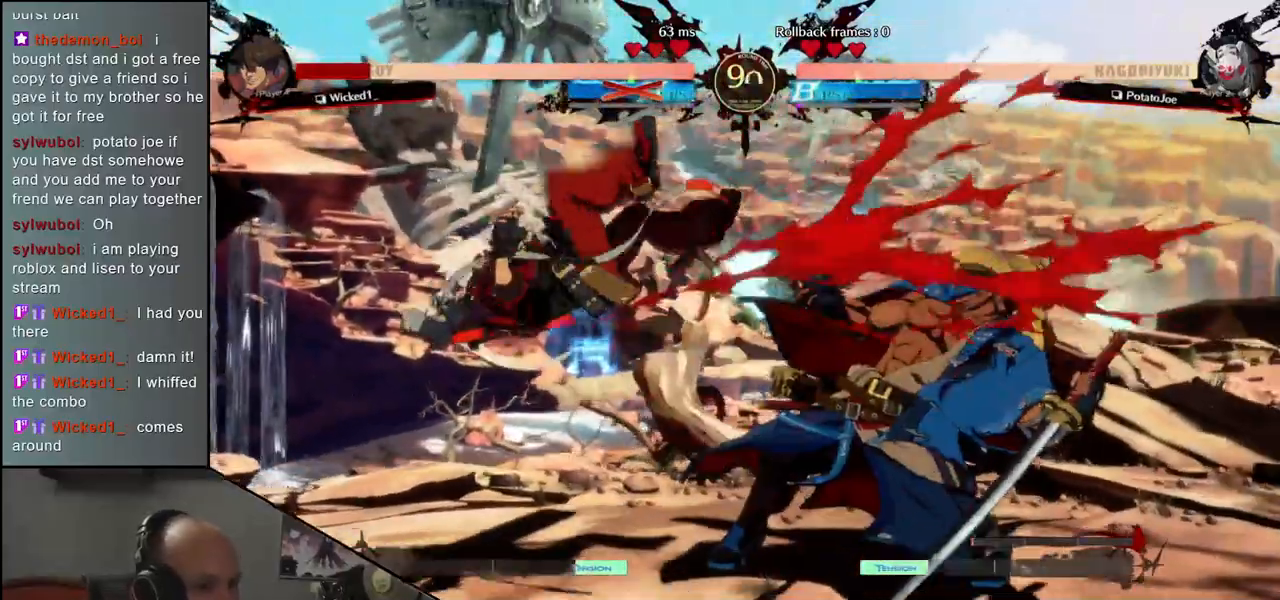
{"dt_ms": 500, "buttons": [], "left_stick": "left", "events": []}
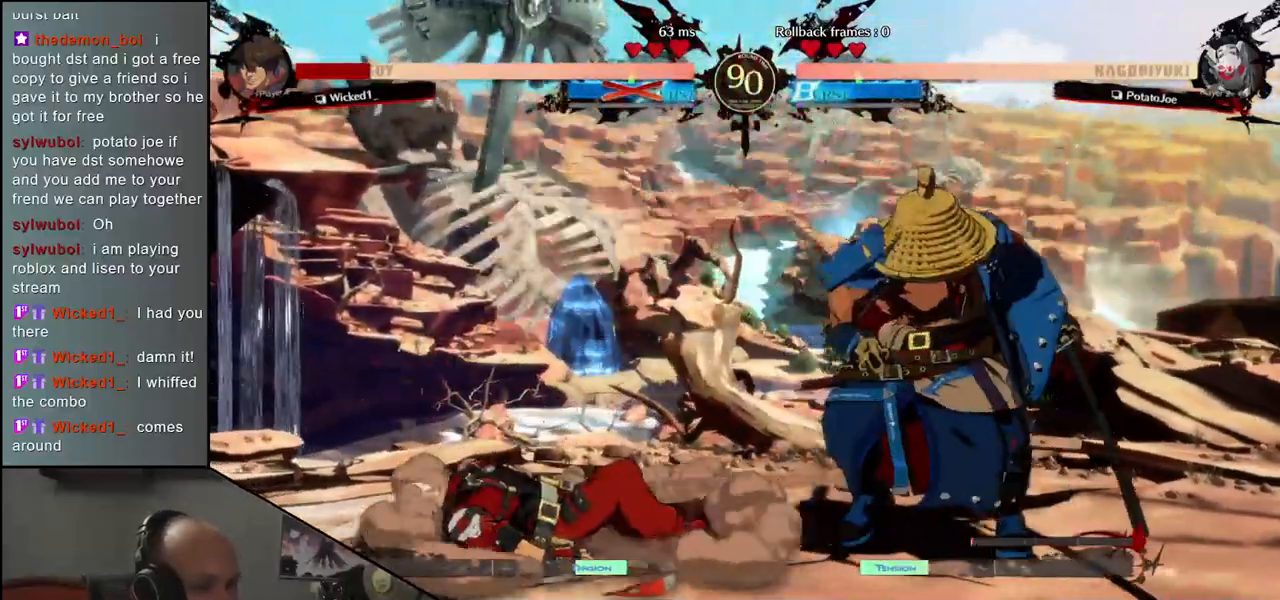
{"dt_ms": 500, "buttons": [], "left_stick": "left", "events": [[283, "L1", "down"], [417, "L1", "up"]]}
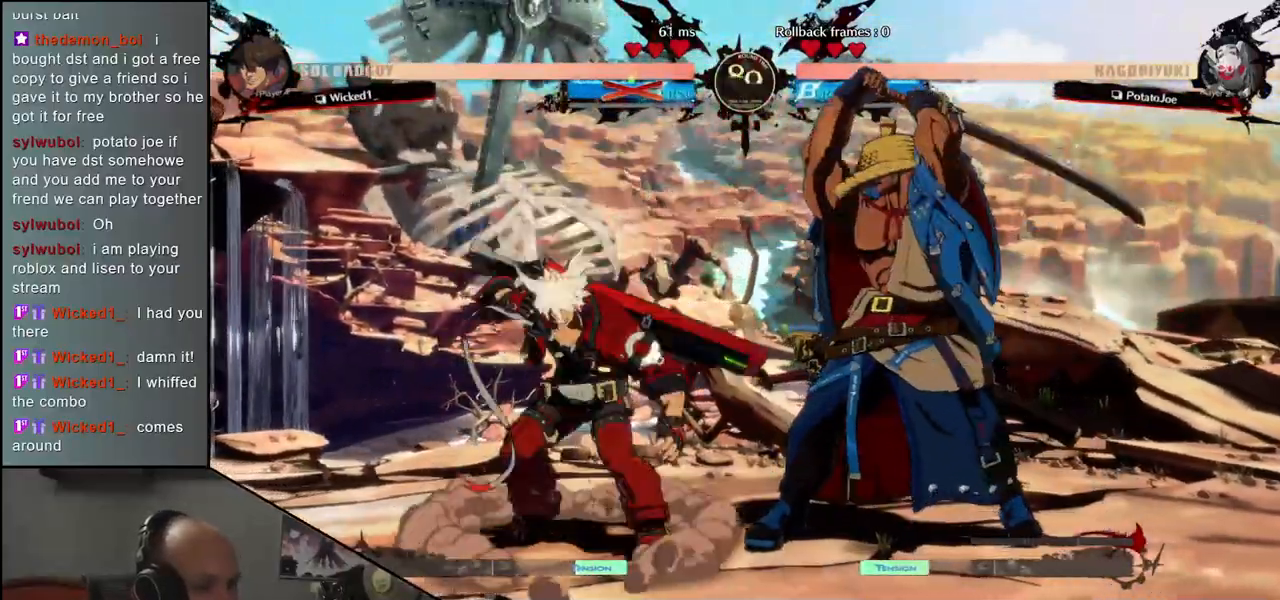
{"dt_ms": 500, "buttons": [], "left_stick": "left", "events": [[233, "left_stick", "down"], [283, "left_stick", "right"], [383, "L1", "down"], [450, "left_stick", "left"], [483, "L1", "up"]]}
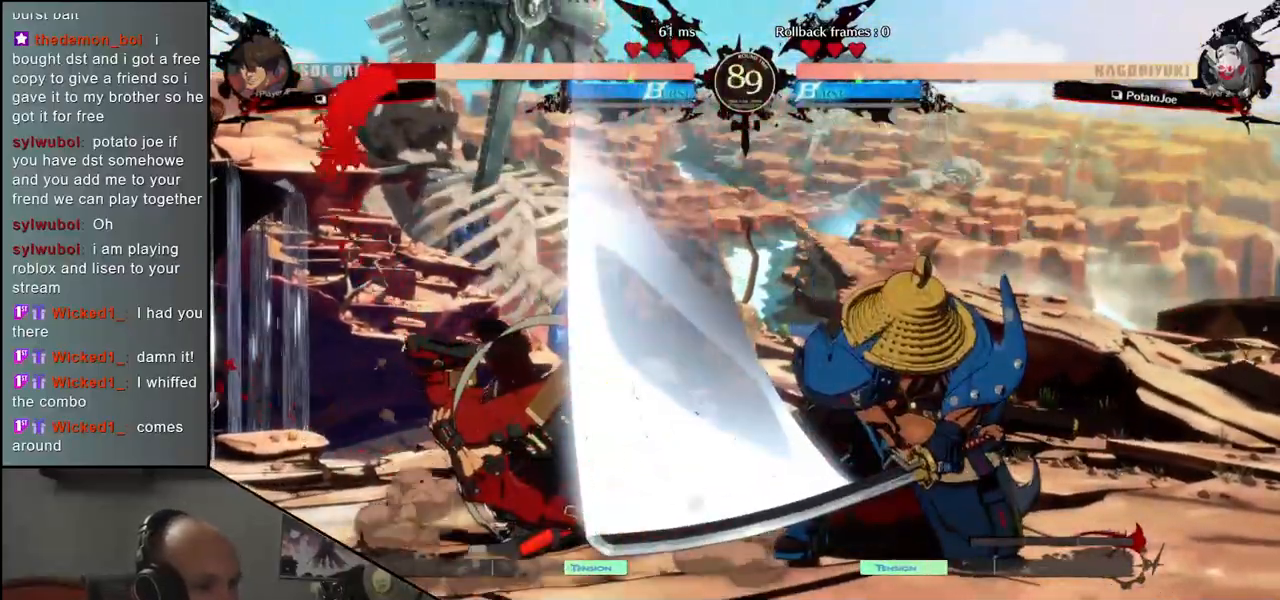
{"dt_ms": 500, "buttons": [], "left_stick": "left", "events": []}
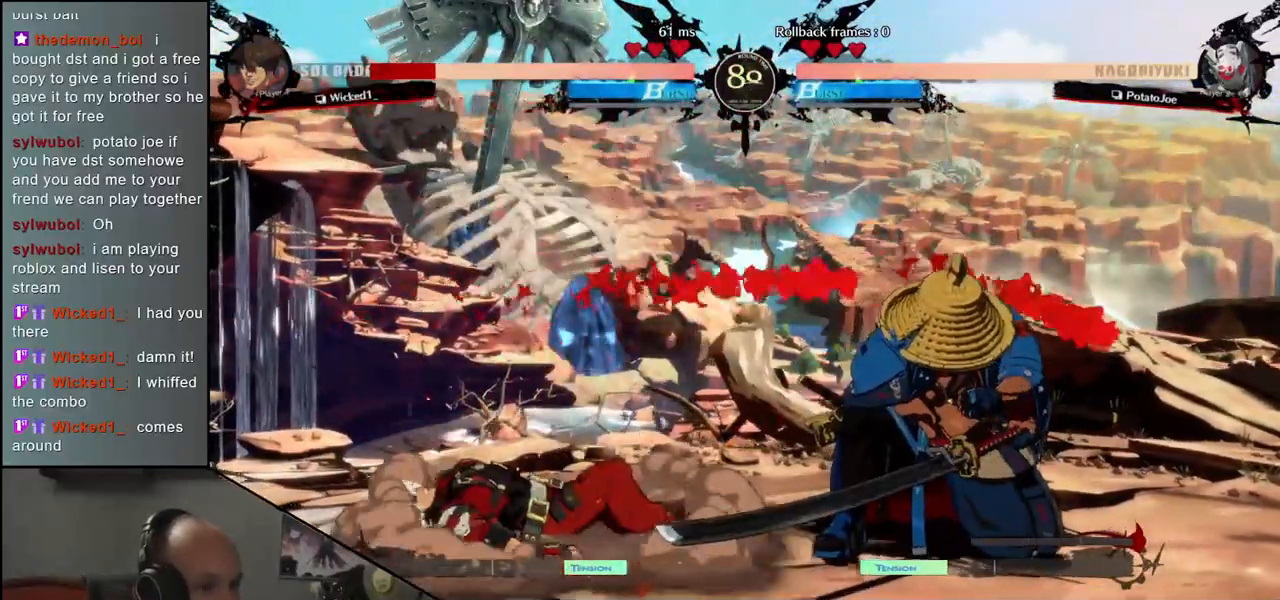
{"dt_ms": 500, "buttons": [], "left_stick": "left", "events": []}
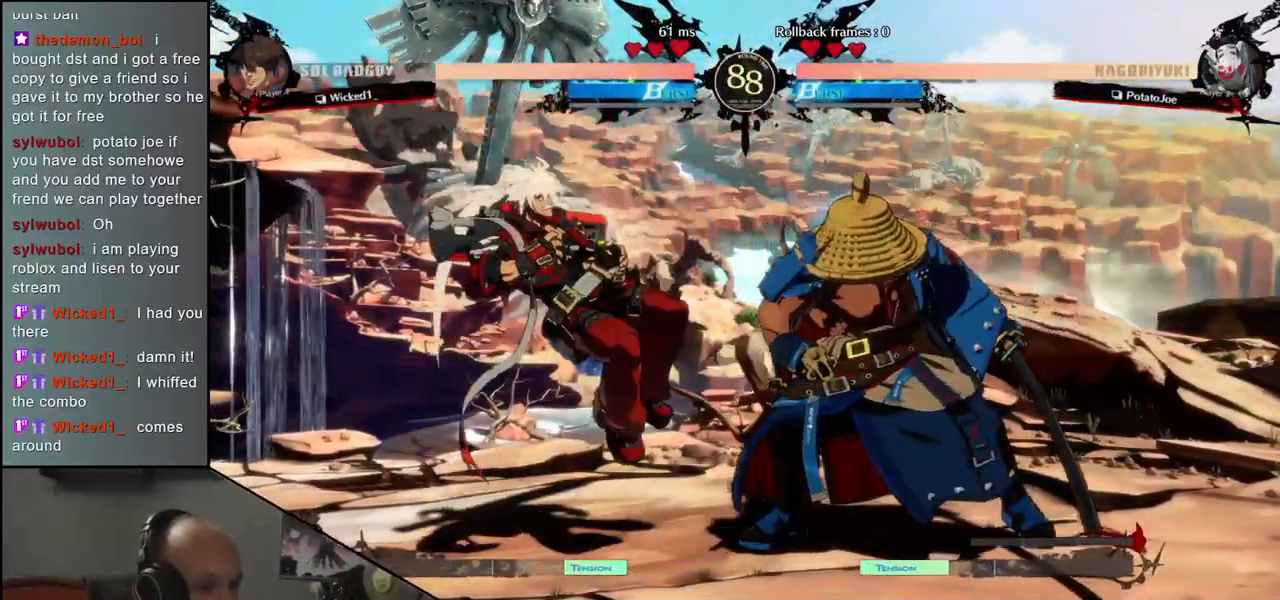
{"dt_ms": 1000, "buttons": [], "left_stick": "right"}
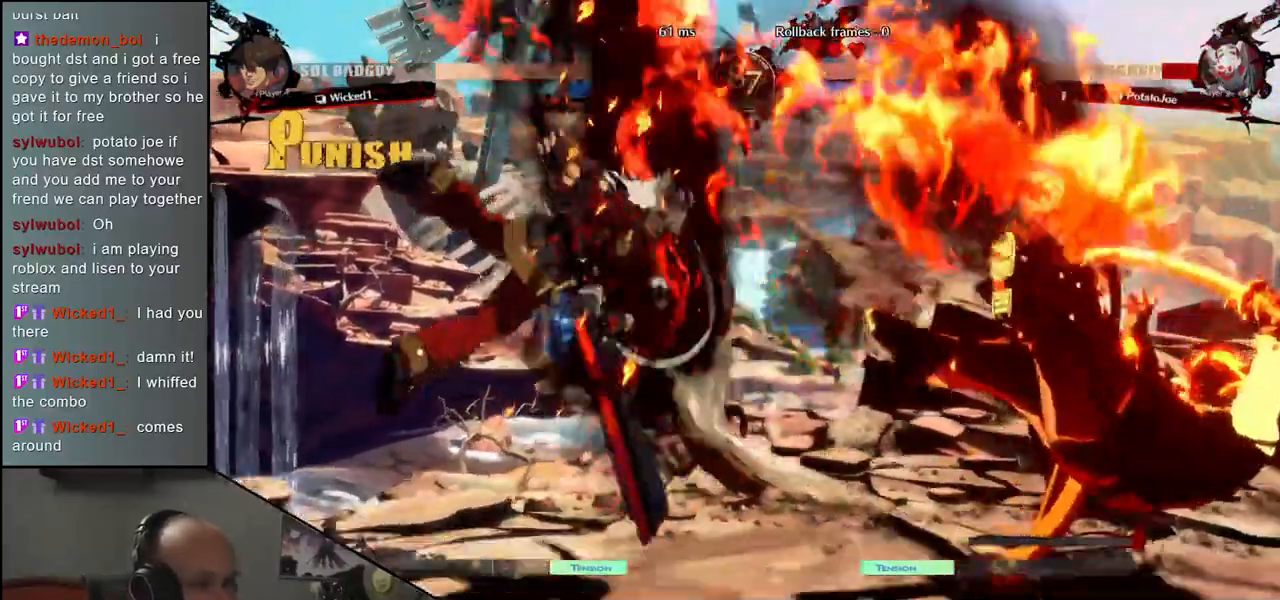
{"dt_ms": 500, "buttons": [], "left_stick": "left", "events": [[350, "left_stick", "center"], [450, "left_stick", "left"]]}
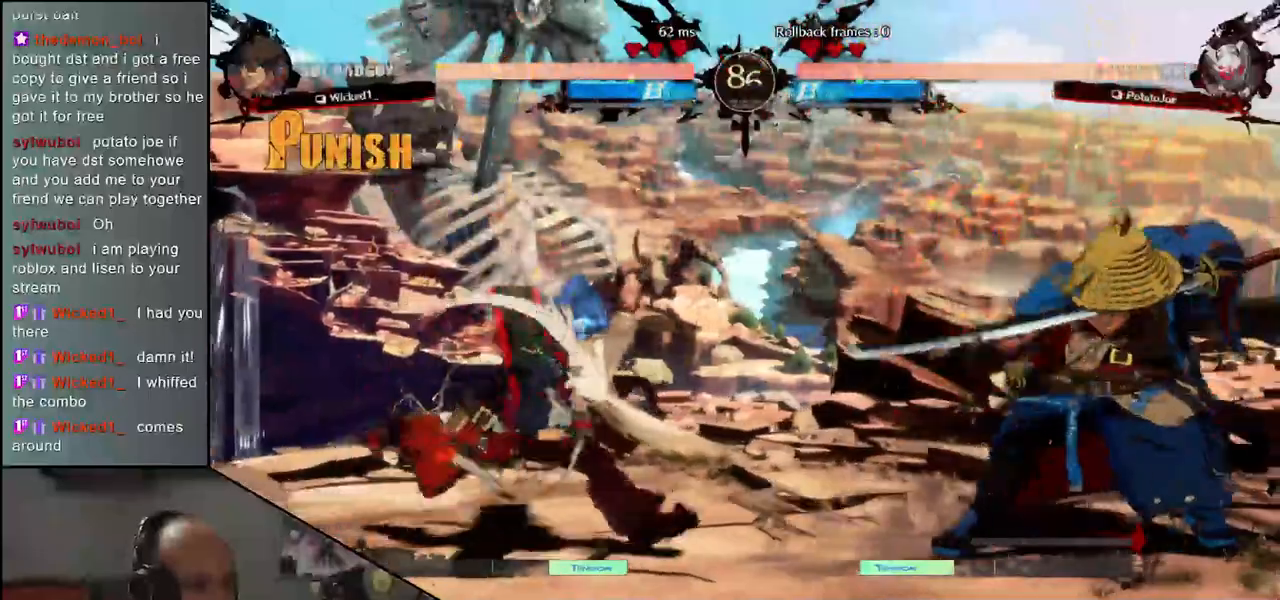
{"dt_ms": 500, "buttons": [], "left_stick": "left", "events": [[83, "left_stick", "down"], [133, "left_stick", "right"], [167, "L1", "down"], [217, "left_stick", "center"], [250, "L1", "up"], [483, "left_stick", "left"]]}
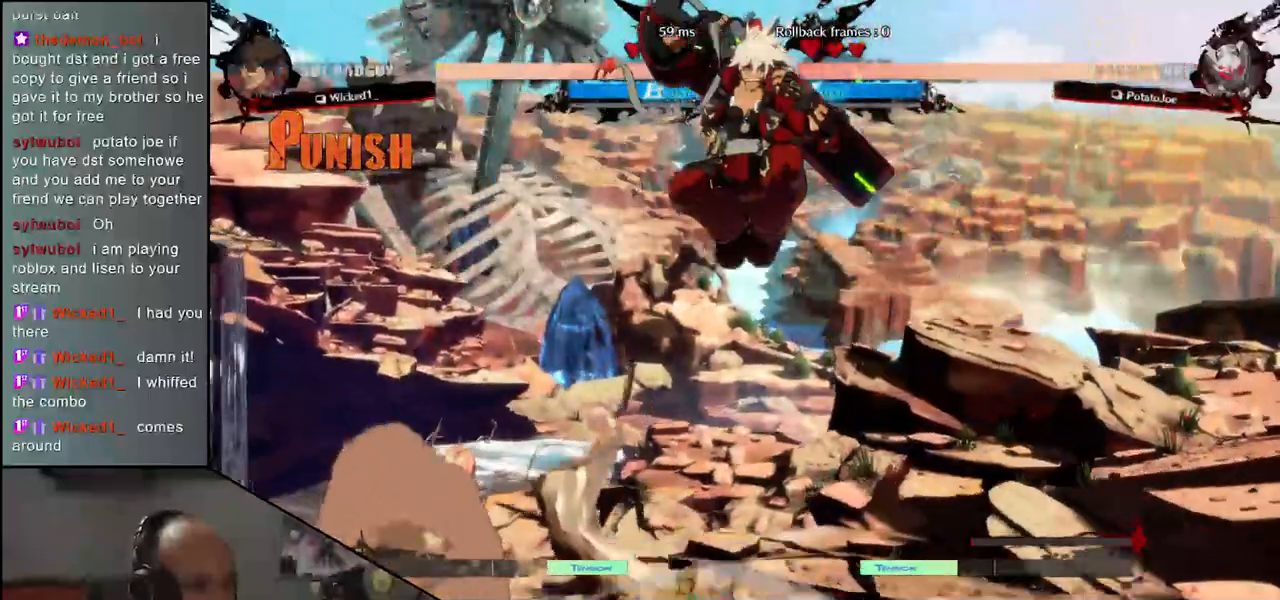
{"dt_ms": 500, "buttons": [], "left_stick": "center", "events": [[150, "left_stick", "center"], [183, "R1", "down"], [283, "R1", "up"]]}
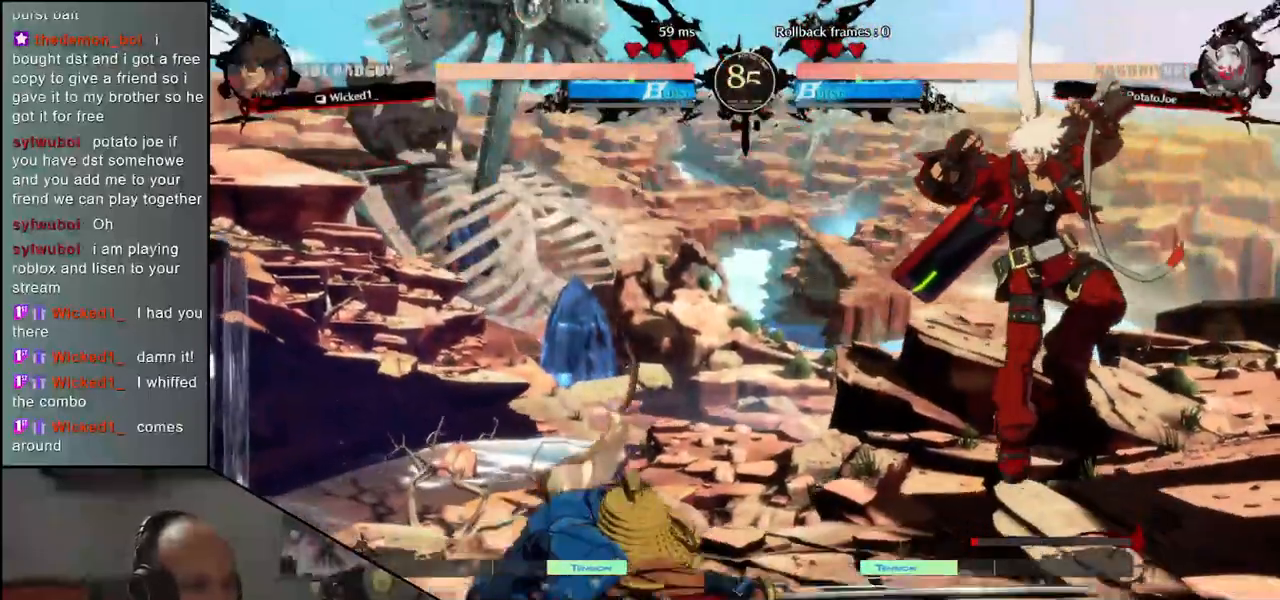
{"dt_ms": 500, "buttons": [], "left_stick": "center", "events": [[167, "R1", "down"], [250, "R1", "up"], [333, "R1", "down"], [417, "R1", "up"]]}
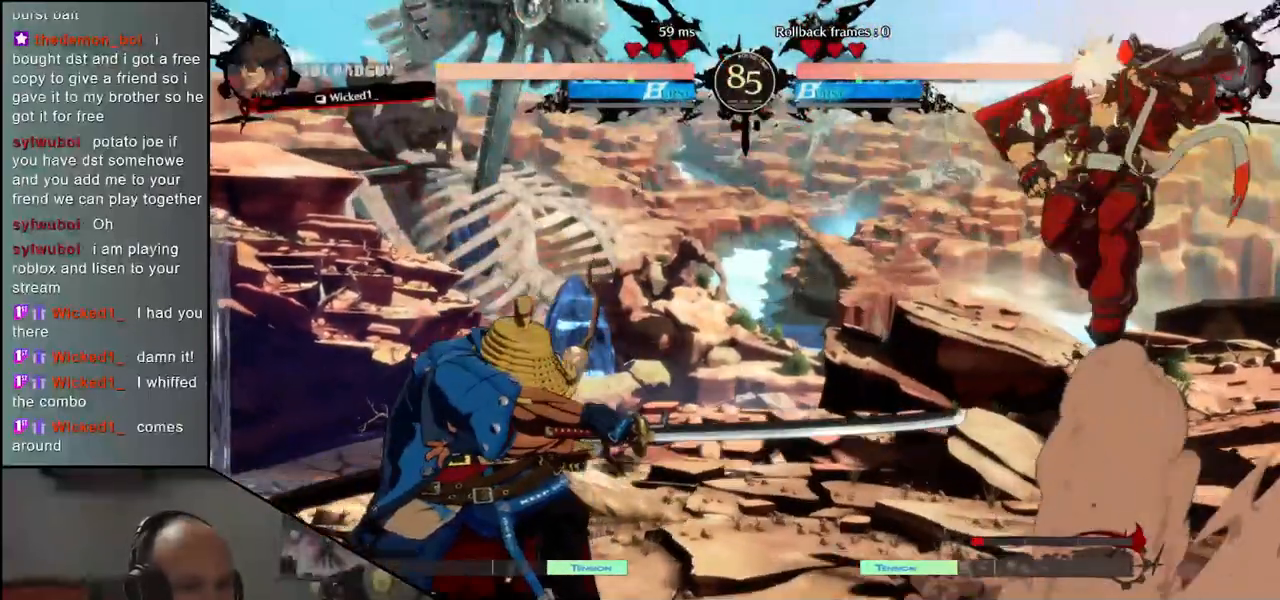
{"dt_ms": 500, "buttons": [], "left_stick": "down-left", "events": [[33, "R1", "down"], [117, "R1", "up"], [283, "left_stick", "down-left"], [400, "L1", "down"], [450, "L1", "up"]]}
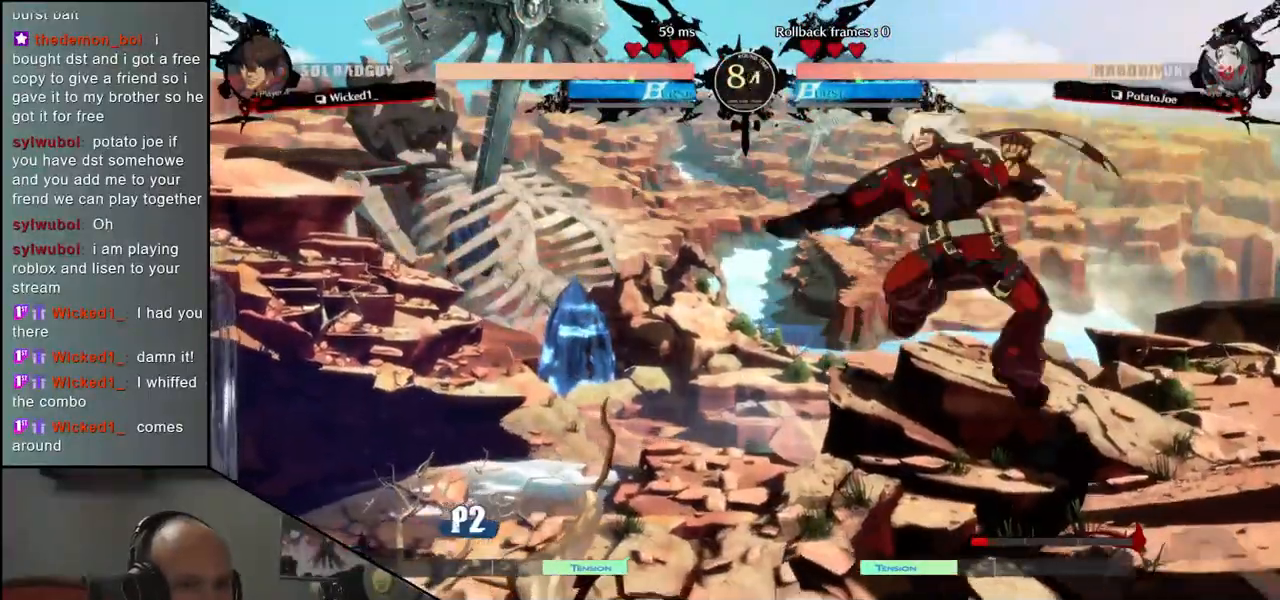
{"dt_ms": 500, "buttons": [], "left_stick": "left", "events": [[67, "L1", "down"], [133, "L1", "up"], [317, "left_stick", "left"]]}
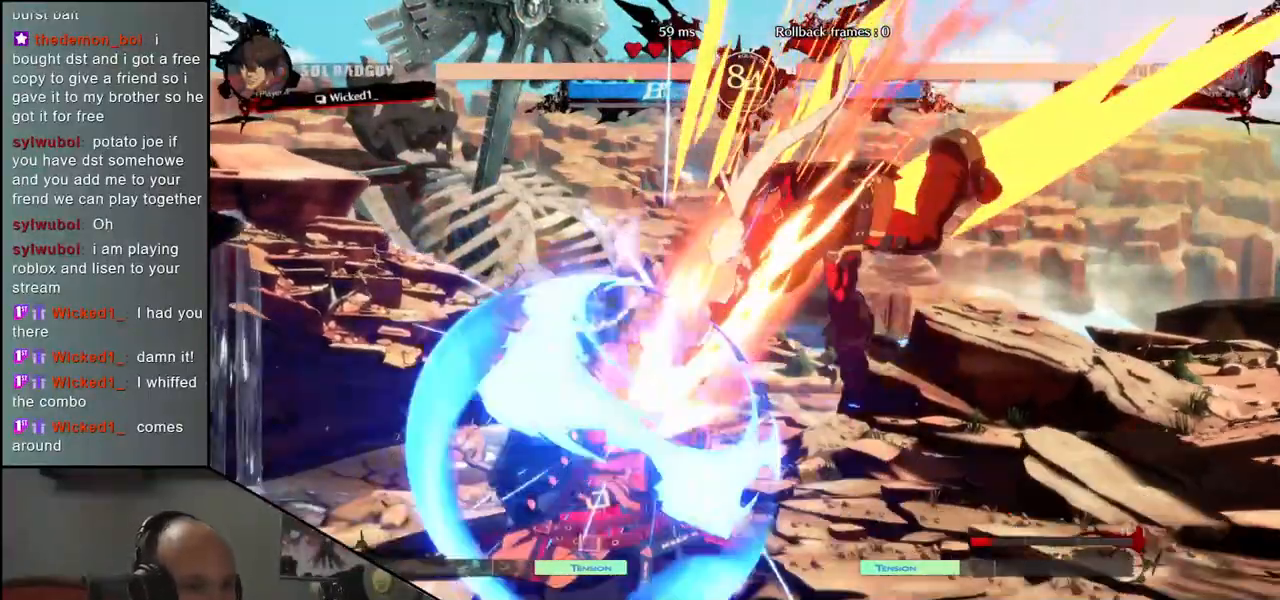
{"dt_ms": 500, "buttons": [], "left_stick": "left", "events": []}
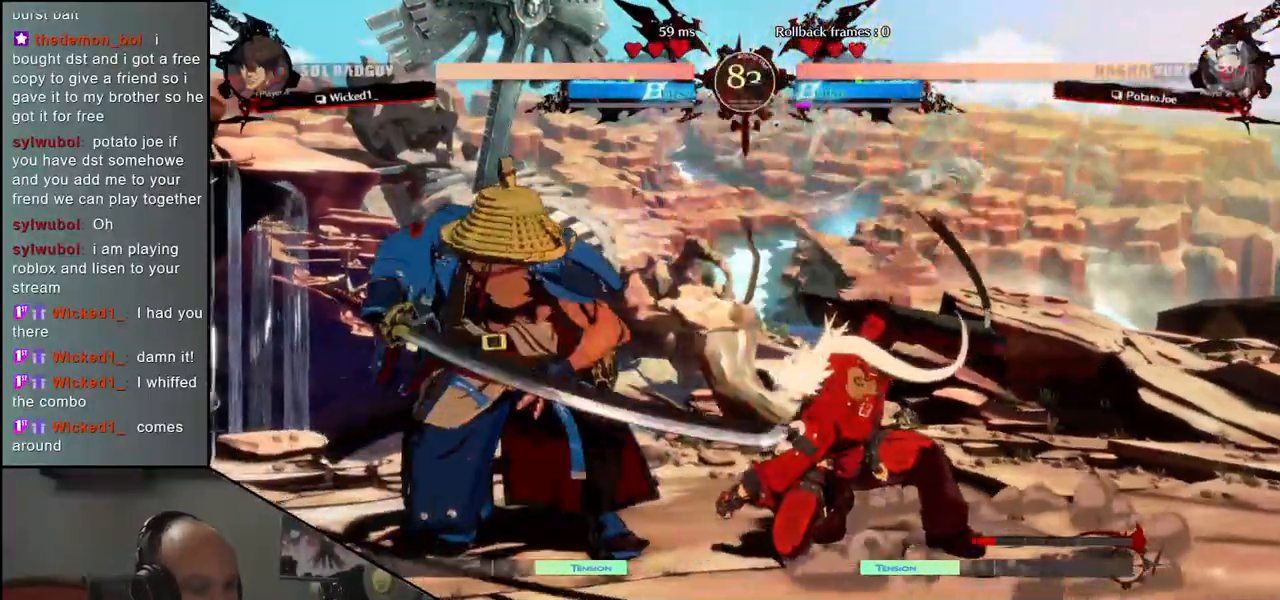
{"dt_ms": 500, "buttons": [], "left_stick": "down-left"}
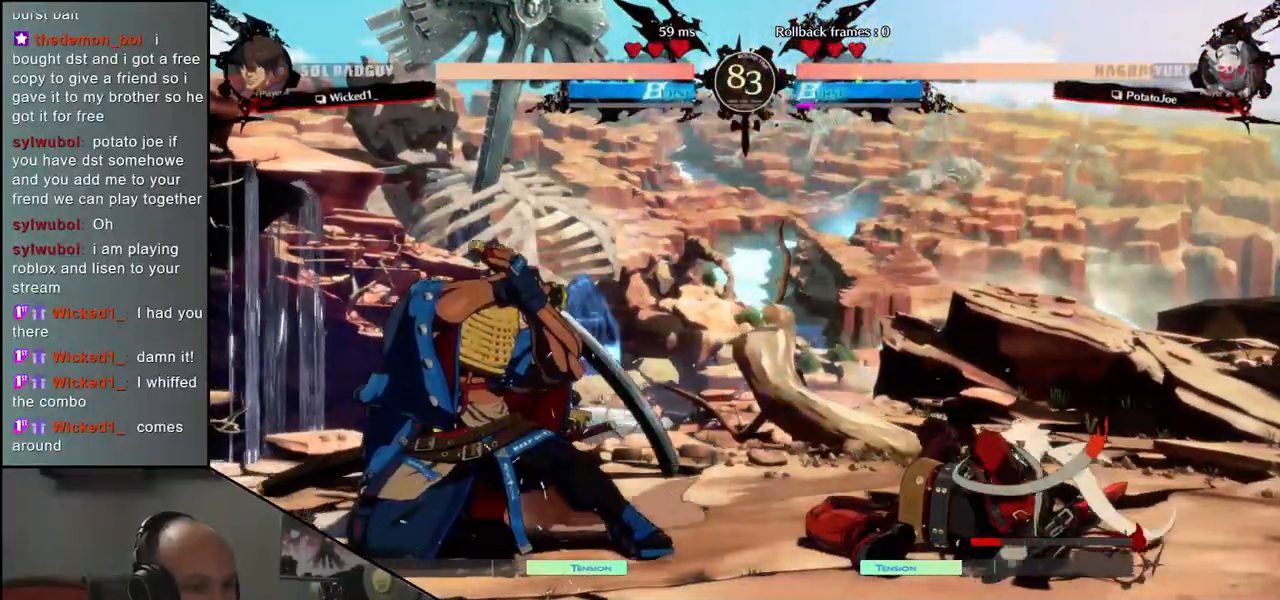
{"dt_ms": 500, "buttons": [], "left_stick": "down-left", "events": []}
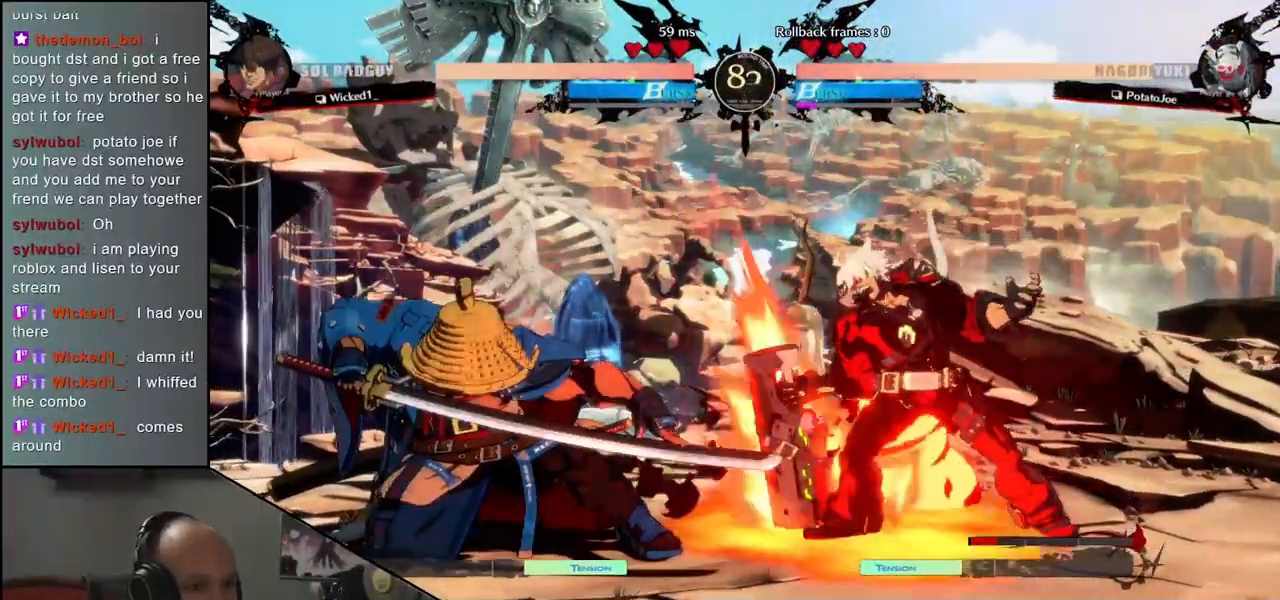
{"dt_ms": 500, "buttons": [], "left_stick": "left", "events": [[367, "left_stick", "left"]]}
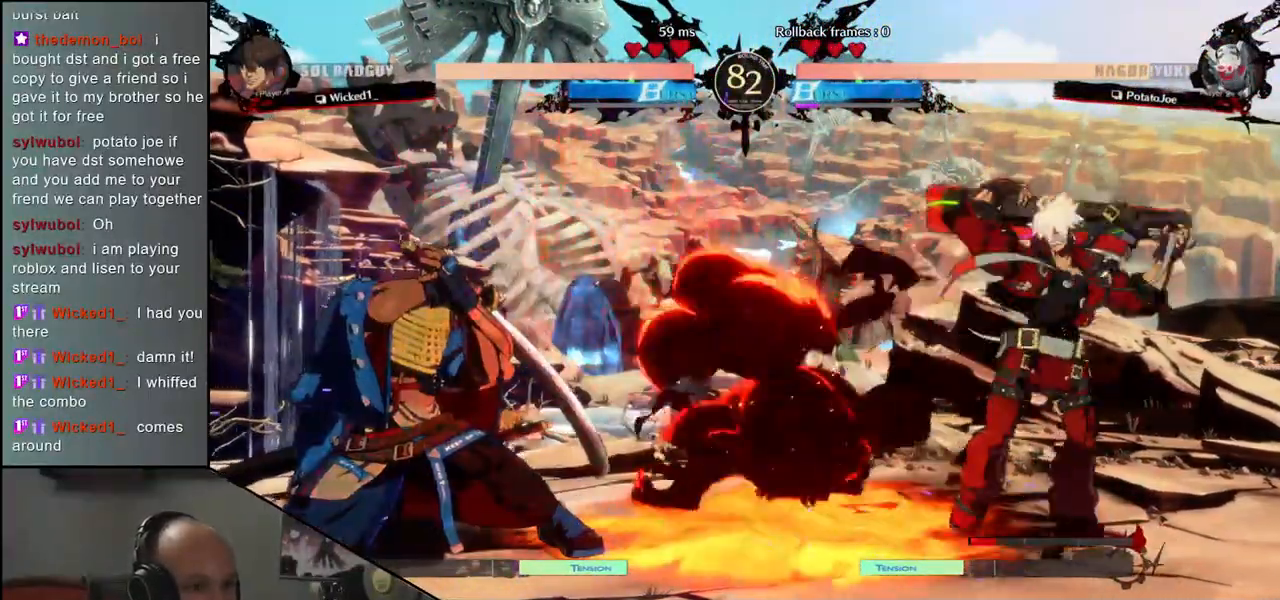
{"dt_ms": 500, "buttons": [], "left_stick": "center", "events": [[33, "left_stick", "down-right"], [83, "SQUARE", "down"], [83, "left_stick", "right"], [467, "SQUARE", "up"], [500, "left_stick", "center"]]}
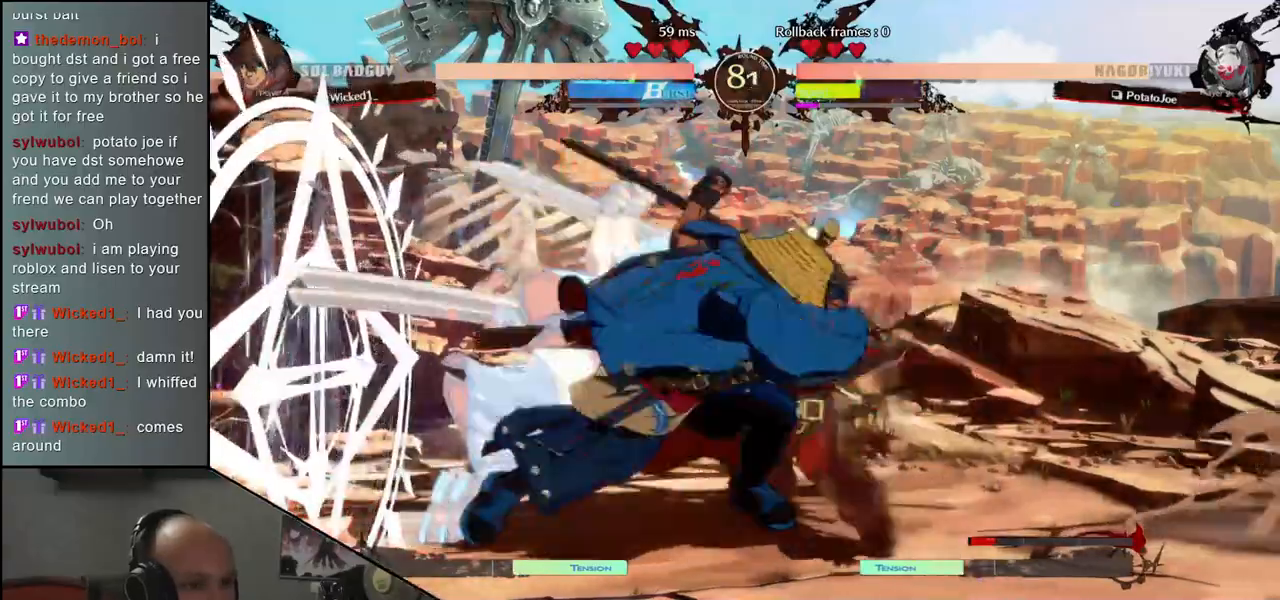
{"dt_ms": 500, "buttons": [], "left_stick": "center", "events": [[17, "left_stick", "right"], [33, "left_stick", "center"], [283, "R1", "down"], [367, "R1", "up"]]}
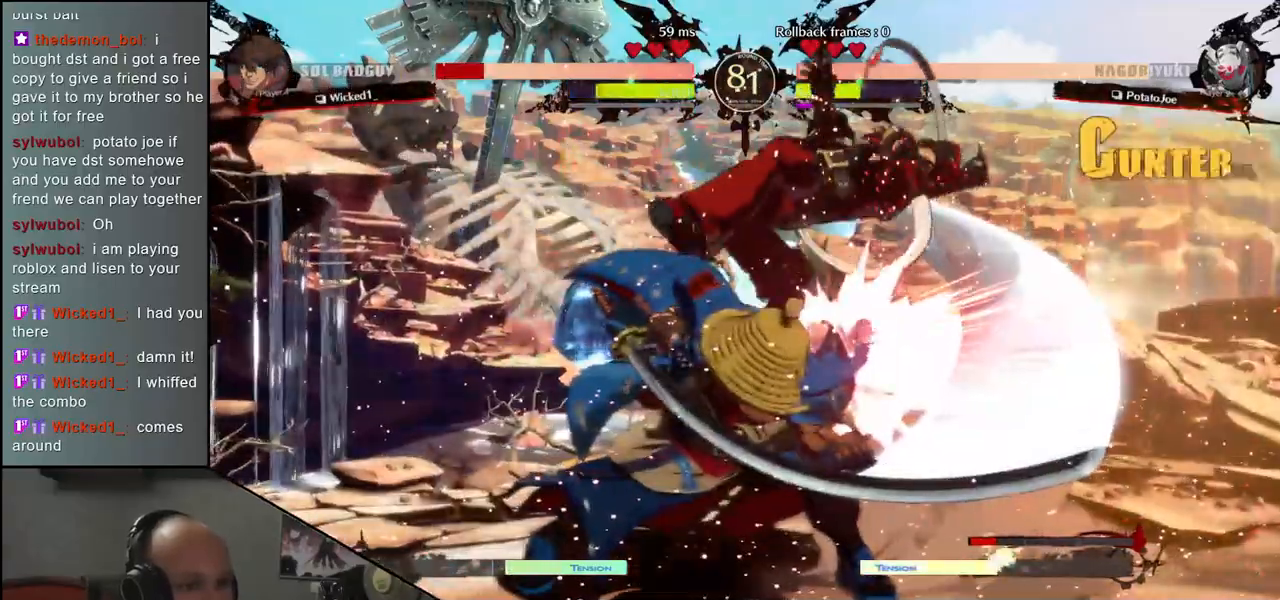
{"dt_ms": 500, "buttons": [], "left_stick": "center", "events": []}
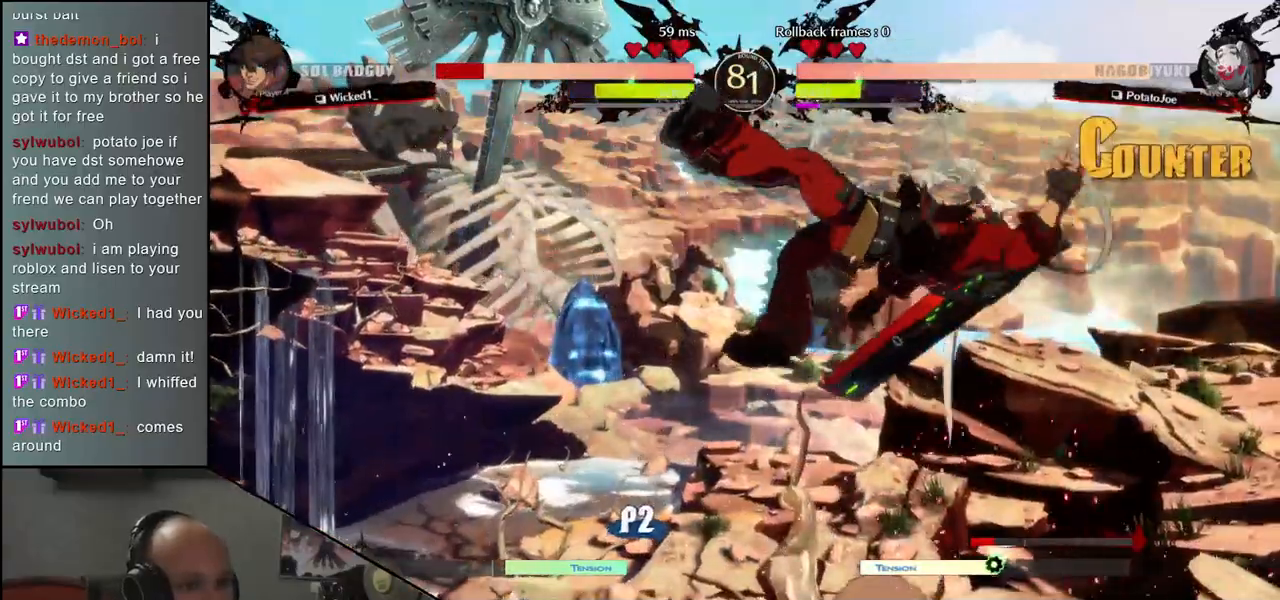
{"dt_ms": 500, "buttons": [], "left_stick": "center", "events": [[200, "R1", "down"], [283, "R1", "up"], [383, "R1", "down"], [450, "R1", "up"]]}
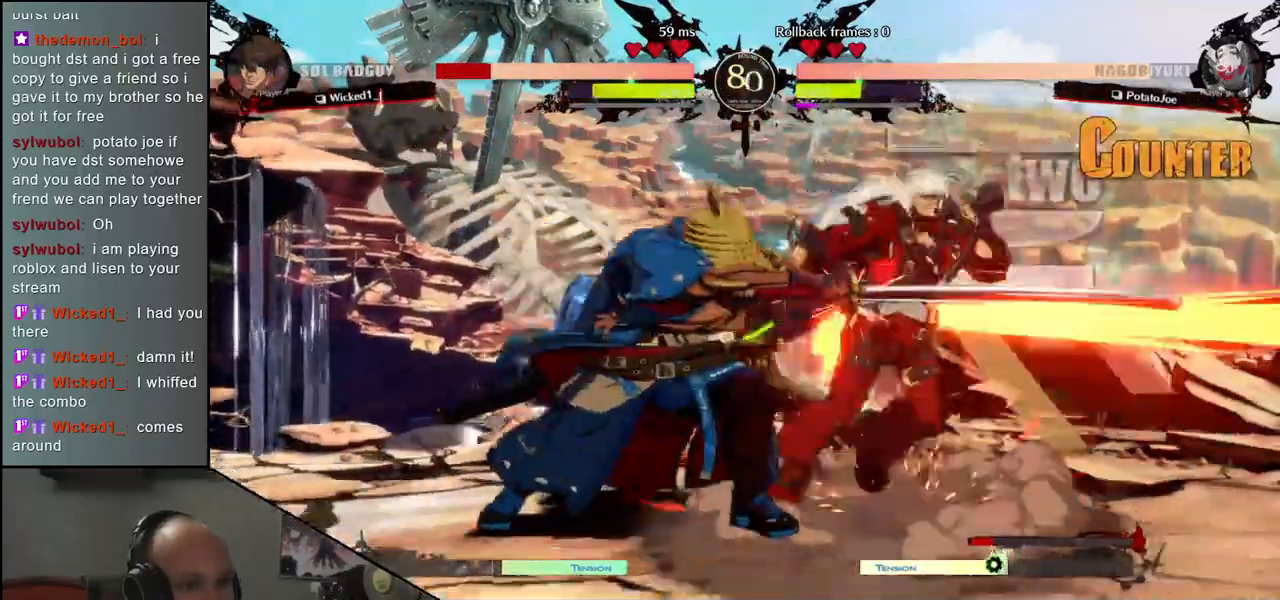
{"dt_ms": 500, "buttons": [], "left_stick": "center", "events": [[50, "R1", "down"], [133, "R1", "up"], [383, "R1", "down"], [483, "R1", "up"]]}
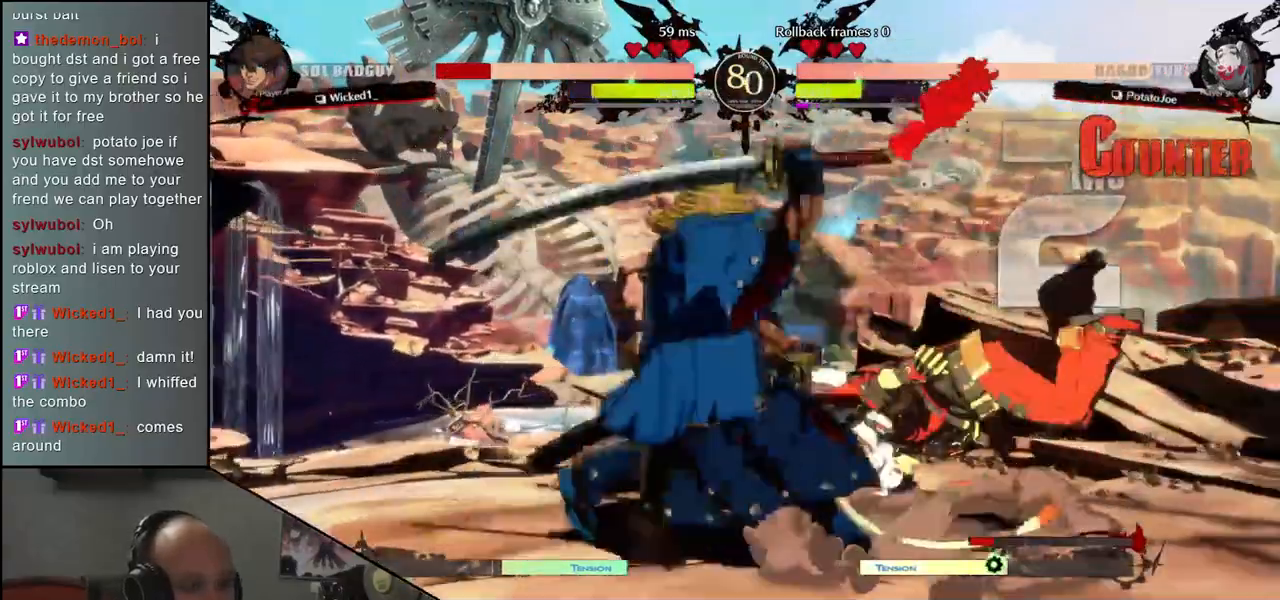
{"dt_ms": 500, "buttons": [], "left_stick": "center", "events": [[133, "R1", "down"], [217, "R1", "up"], [333, "R1", "down"], [417, "R1", "up"]]}
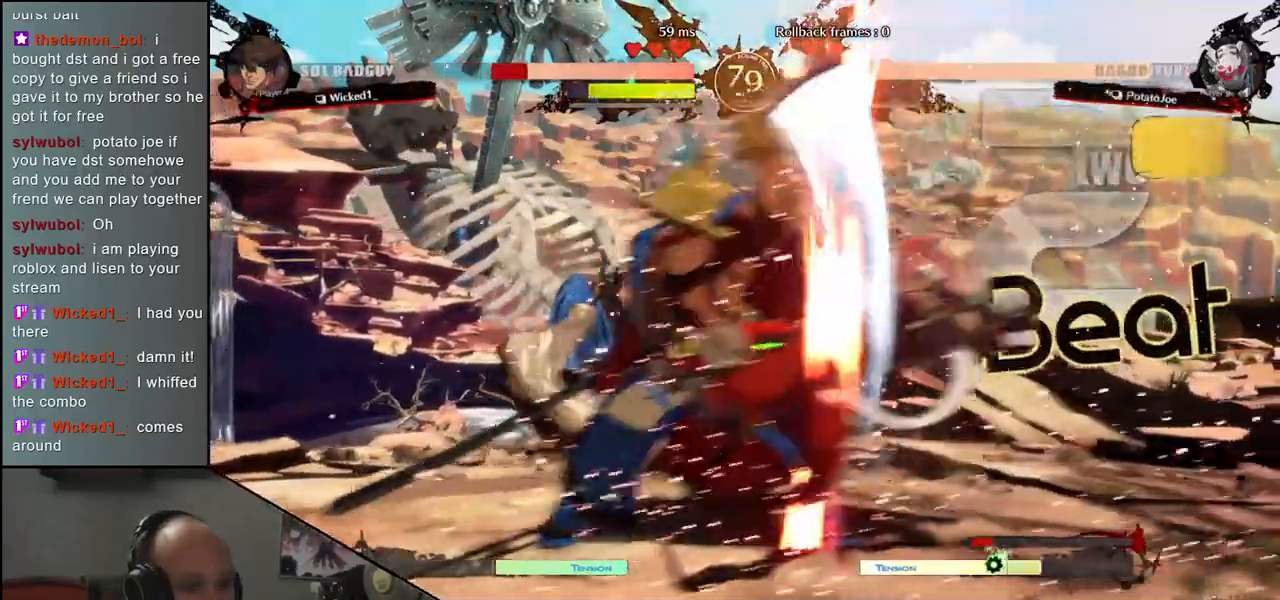
{"dt_ms": 500, "buttons": ["R1"], "left_stick": "center", "events": [[17, "R1", "down"], [117, "R1", "up"], [217, "R1", "down"], [300, "R1", "up"], [417, "R1", "down"]]}
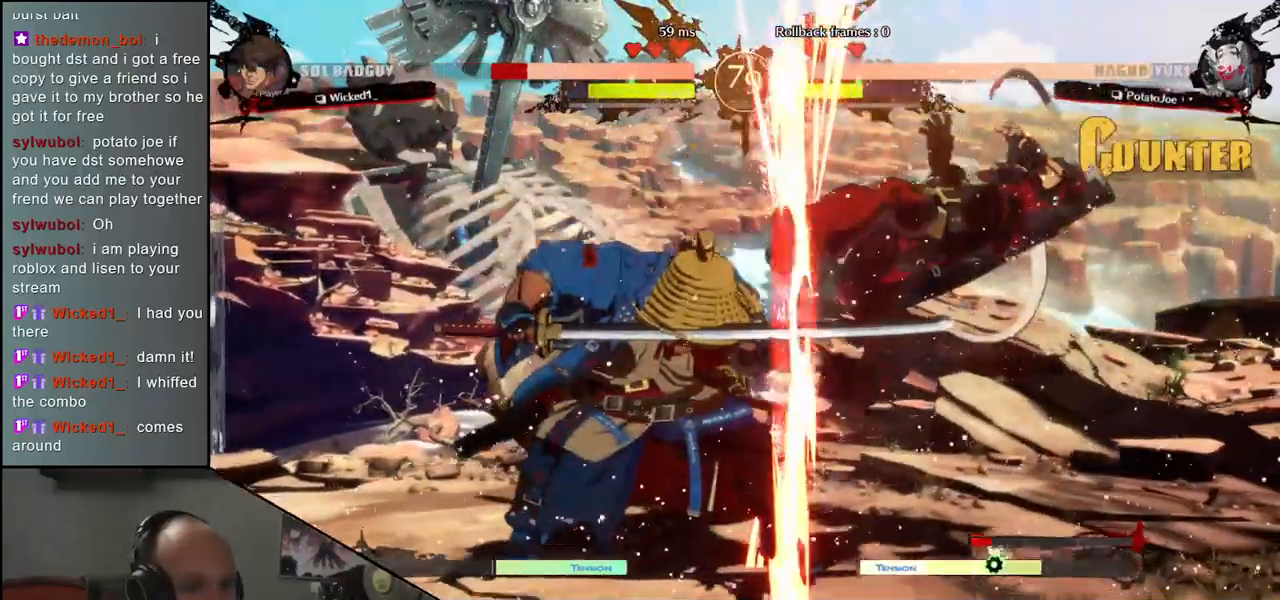
{"dt_ms": 500, "buttons": [], "left_stick": "center", "events": [[17, "R1", "up"], [117, "R1", "down"], [217, "R1", "up"], [333, "R1", "down"], [417, "R1", "up"]]}
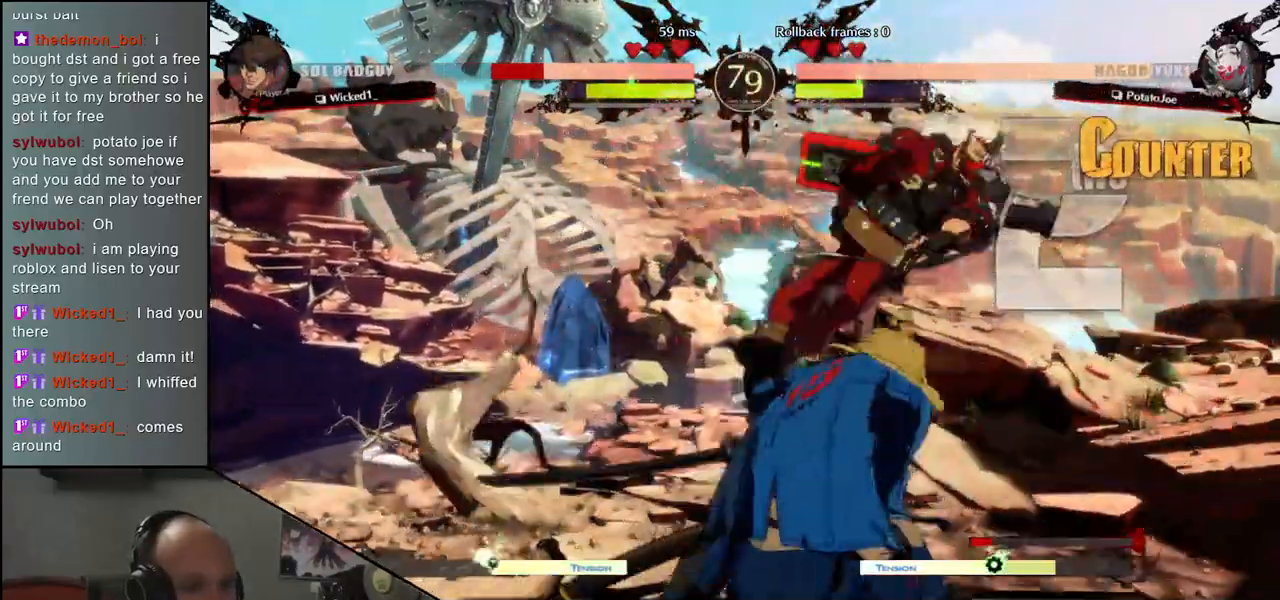
{"dt_ms": 500, "buttons": [], "left_stick": "center", "events": [[50, "R1", "down"], [167, "R1", "up"], [283, "R1", "down"], [383, "R1", "up"]]}